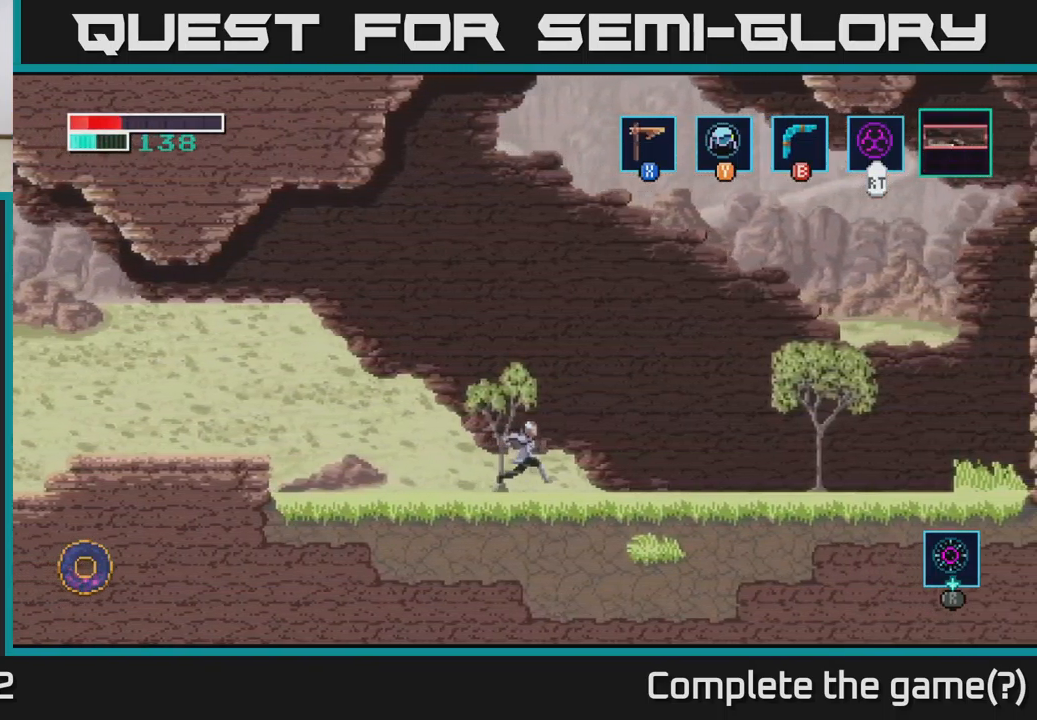
Gameplay with a controller (Xbox layout); each line is a JSON object with the inputs held at the frame after it. "events" lists button and stick changes between this image and that frame as [ms after this image, input, new state], when the widget could be followed in between.
{"buttons": [], "left_stick": "right", "right_stick": "center", "events": []}
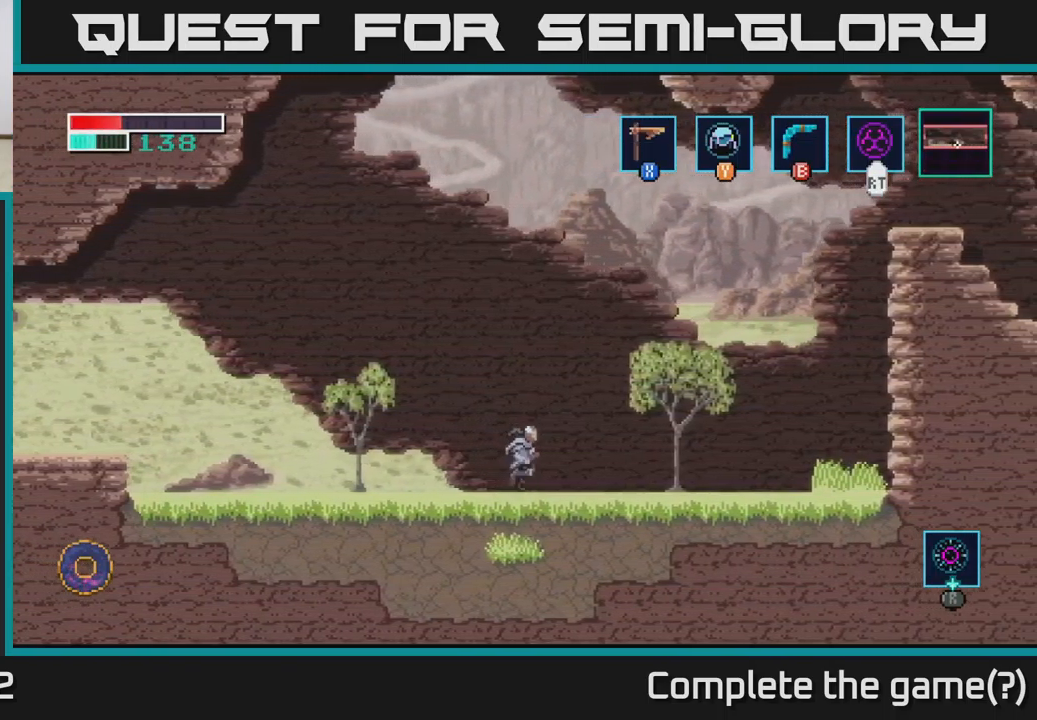
{"buttons": [], "left_stick": "right", "right_stick": "center", "events": []}
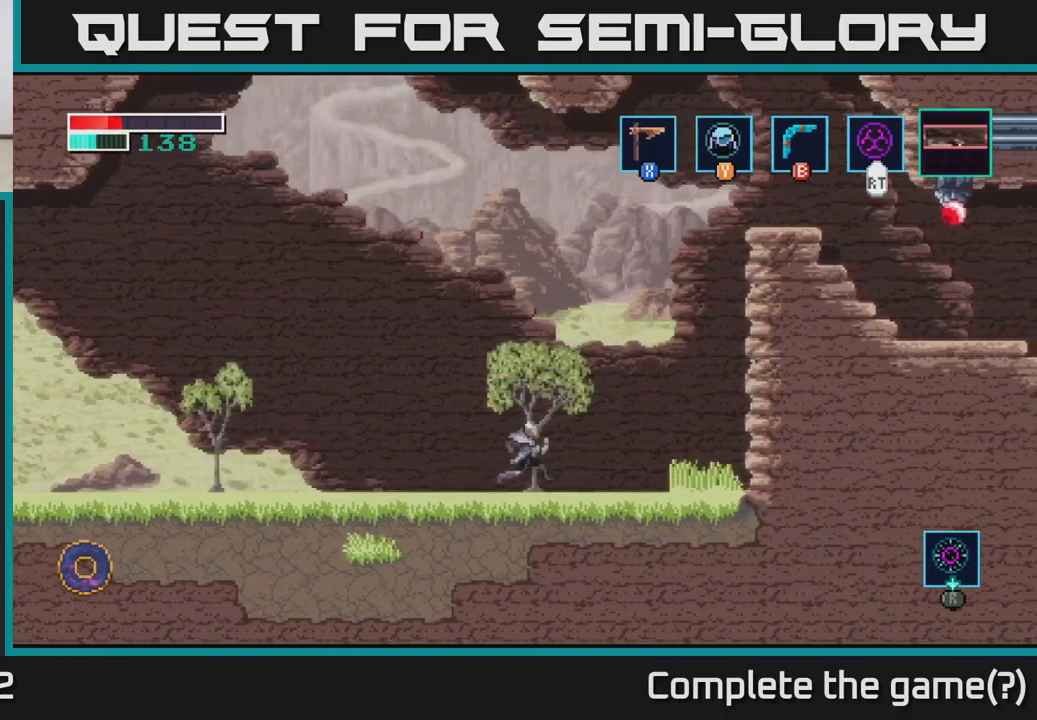
{"buttons": [], "left_stick": "center", "right_stick": "center", "events": [[283, "left_stick", "center"]]}
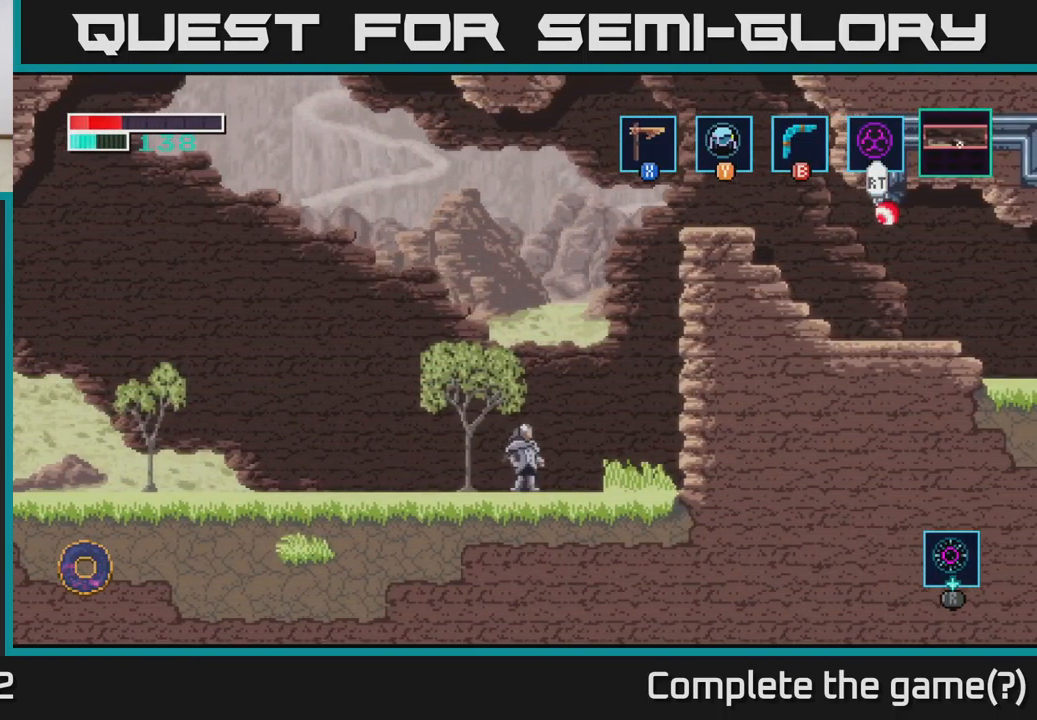
{"buttons": [], "left_stick": "center", "right_stick": "center", "events": []}
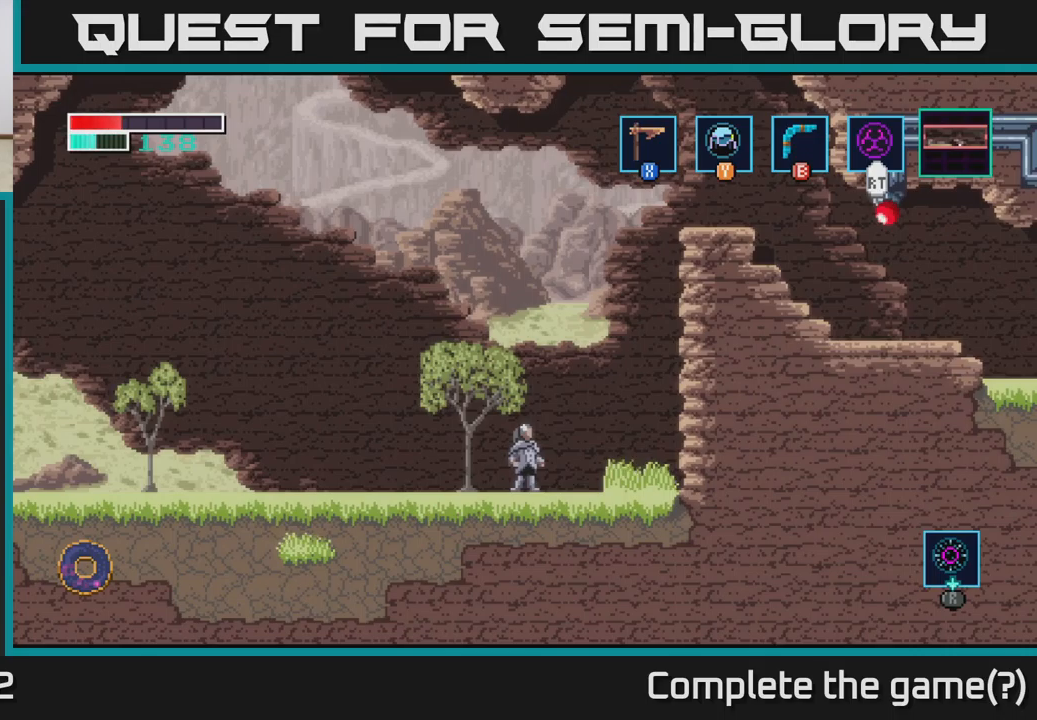
{"buttons": [], "left_stick": "center", "right_stick": "center", "events": []}
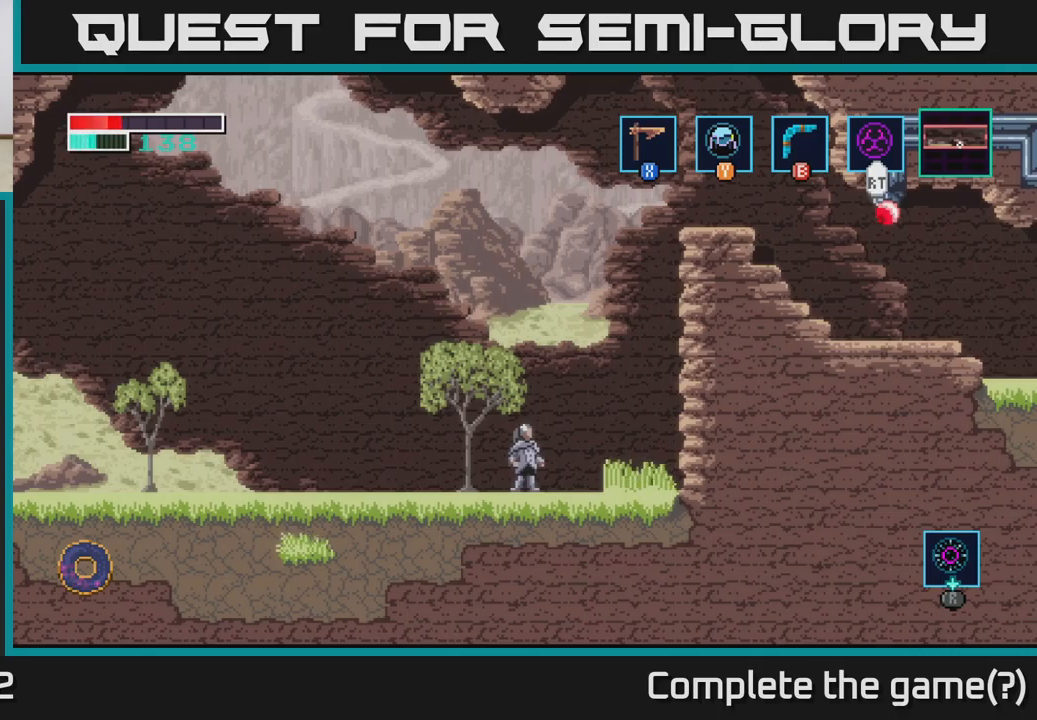
{"buttons": [], "left_stick": "center", "right_stick": "center", "events": []}
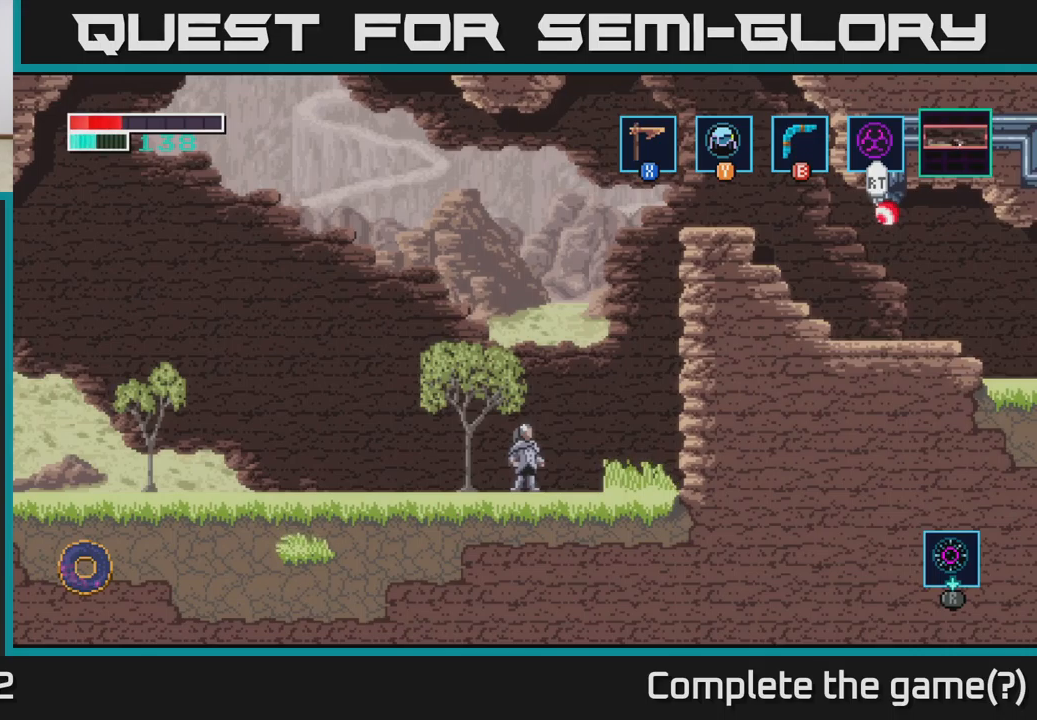
{"buttons": [], "left_stick": "center", "right_stick": "center", "events": []}
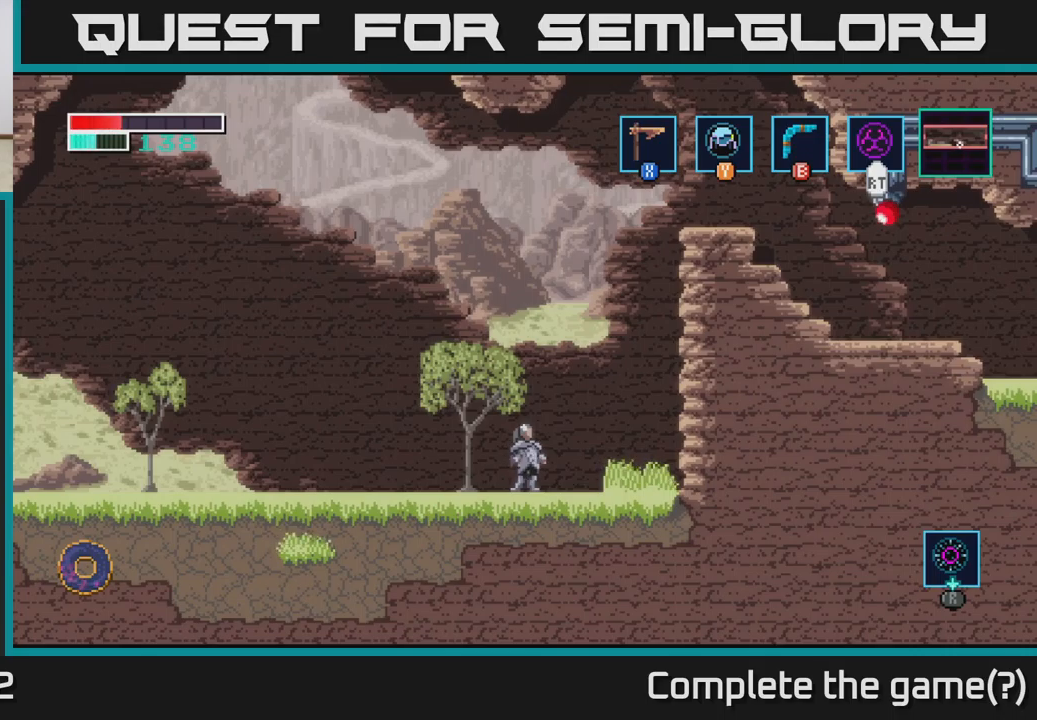
{"buttons": [], "left_stick": "center", "right_stick": "center", "events": []}
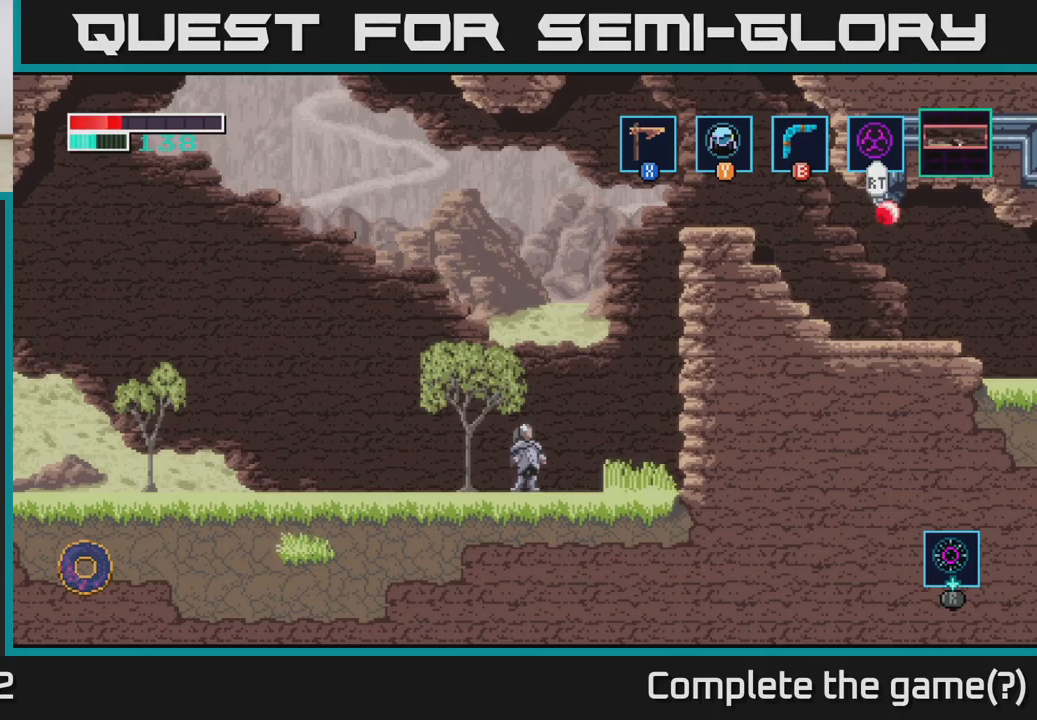
{"buttons": [], "left_stick": "center", "right_stick": "center", "events": []}
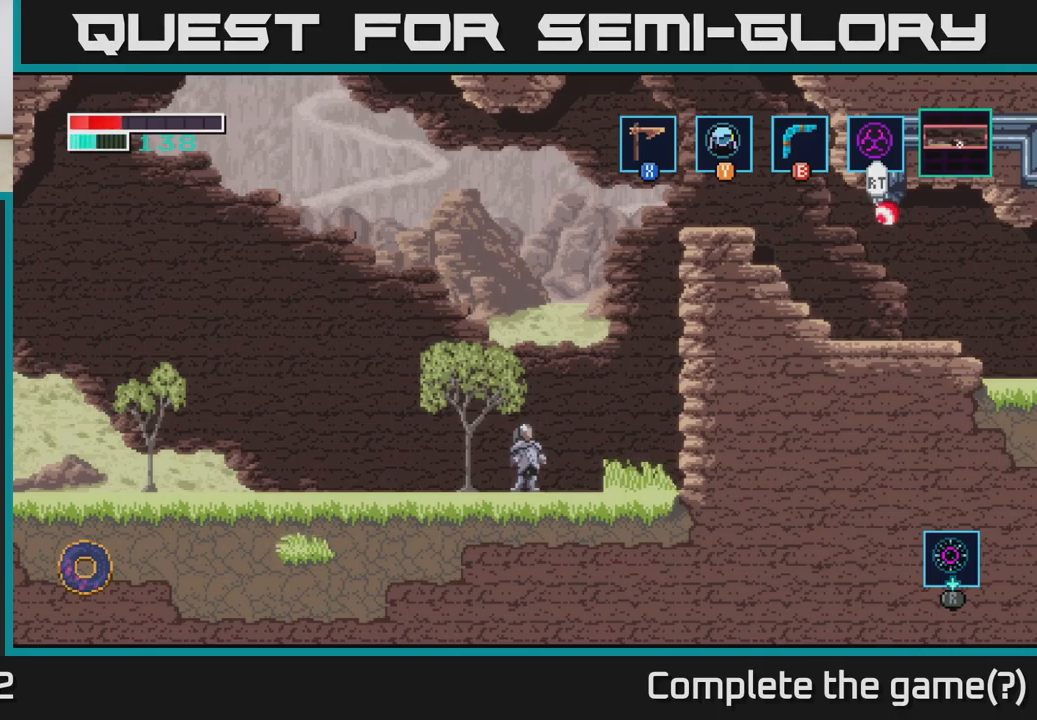
{"buttons": [], "left_stick": "center", "right_stick": "center", "events": []}
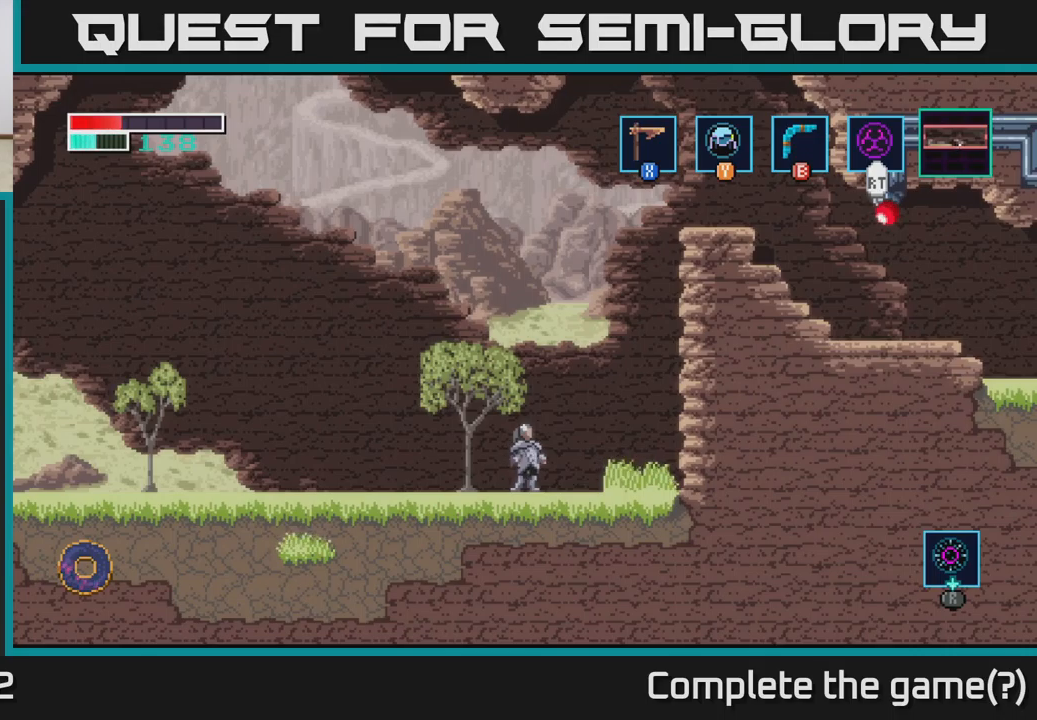
{"buttons": [], "left_stick": "center", "right_stick": "center", "events": []}
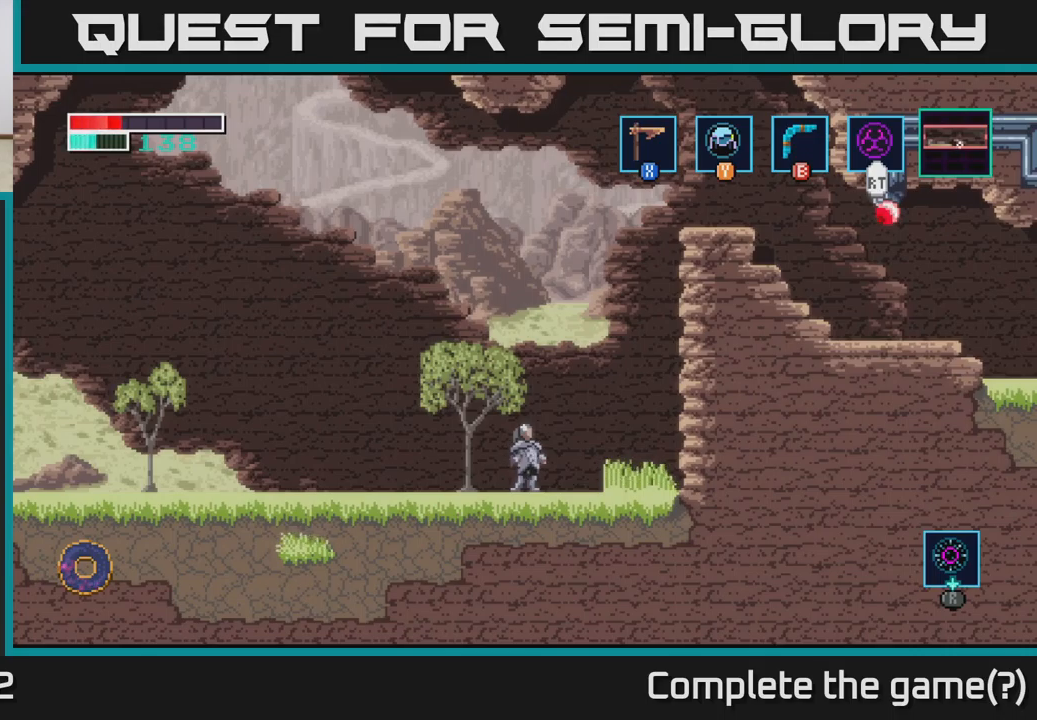
{"buttons": ["A"], "left_stick": "up-right", "right_stick": "center", "events": [[117, "left_stick", "up-right"], [400, "A", "down"]]}
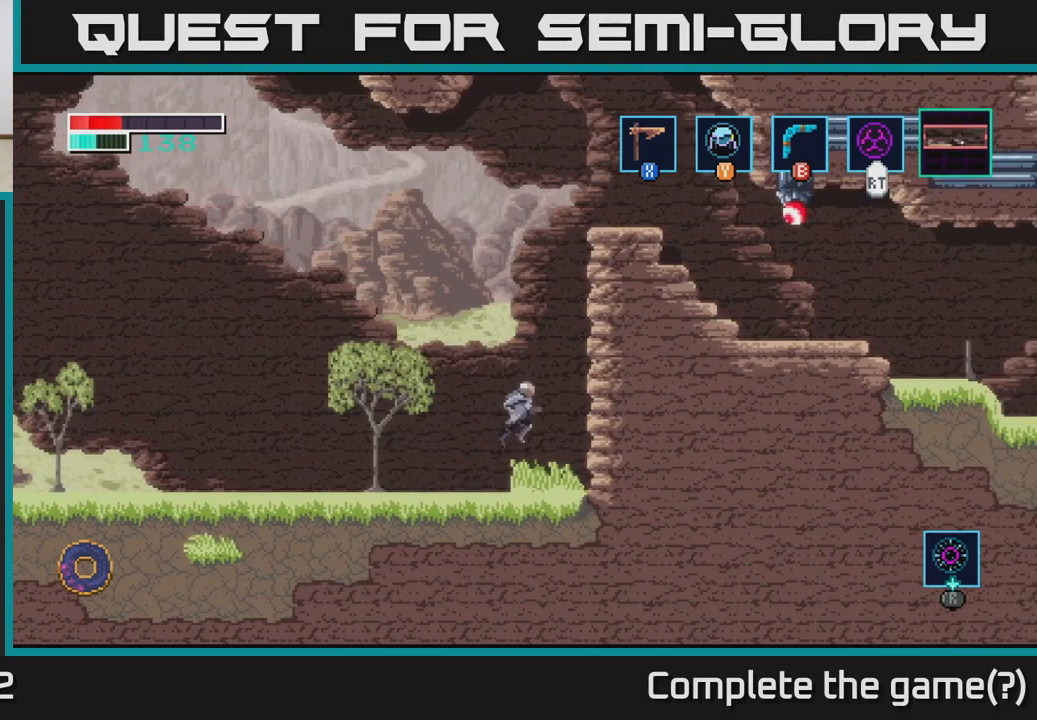
{"buttons": [], "left_stick": "up-right", "right_stick": "center", "events": [[334, "A", "up"]]}
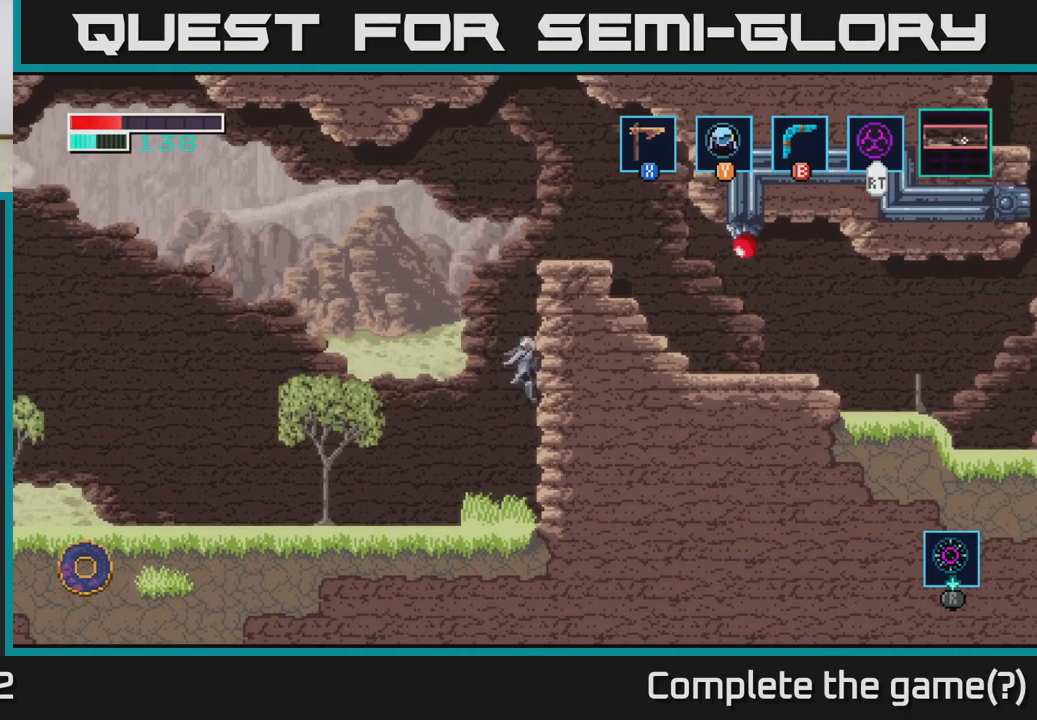
{"buttons": [], "left_stick": "up", "right_stick": "center", "events": [[400, "left_stick", "up"]]}
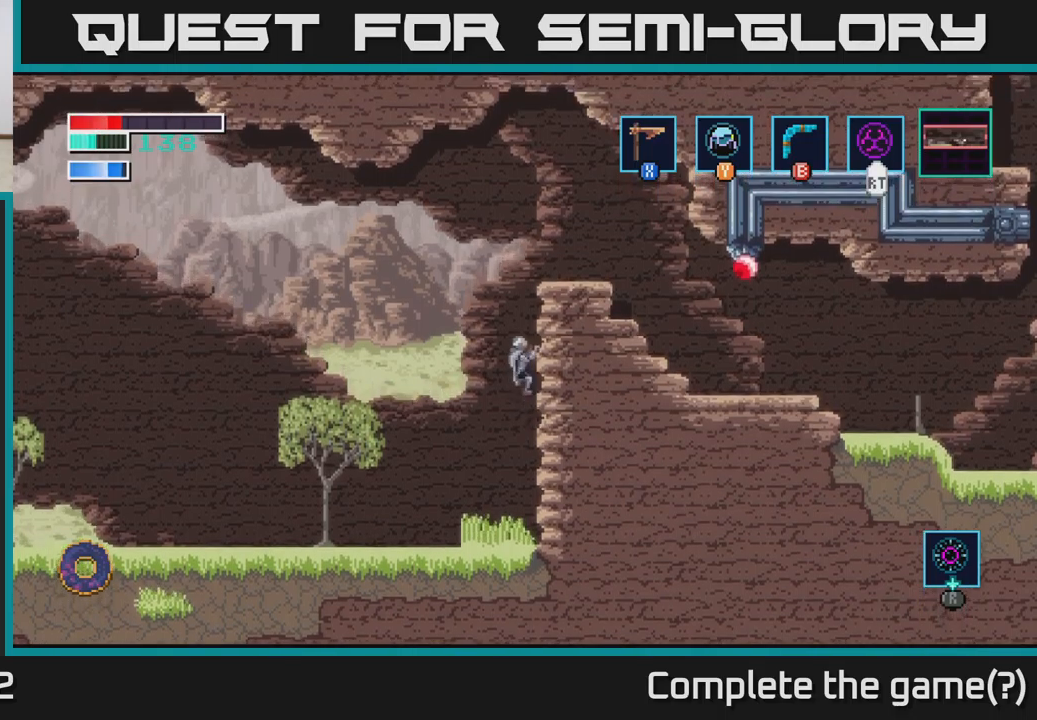
{"buttons": [], "left_stick": "up", "right_stick": "center", "events": []}
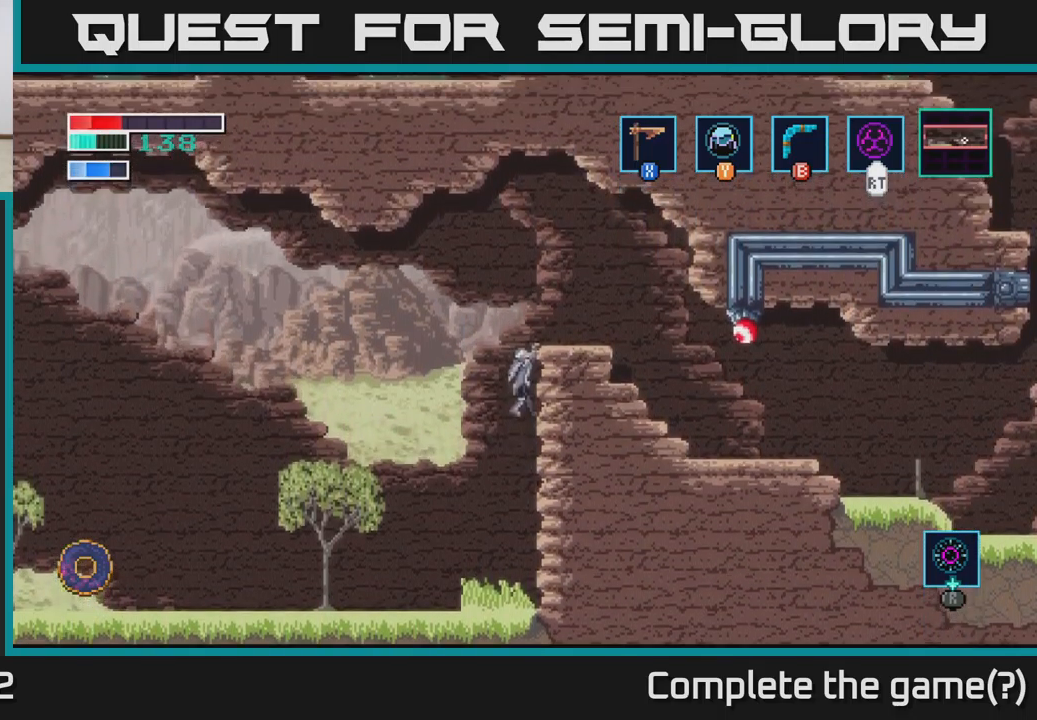
{"buttons": [], "left_stick": "right", "right_stick": "center", "events": [[300, "left_stick", "right"]]}
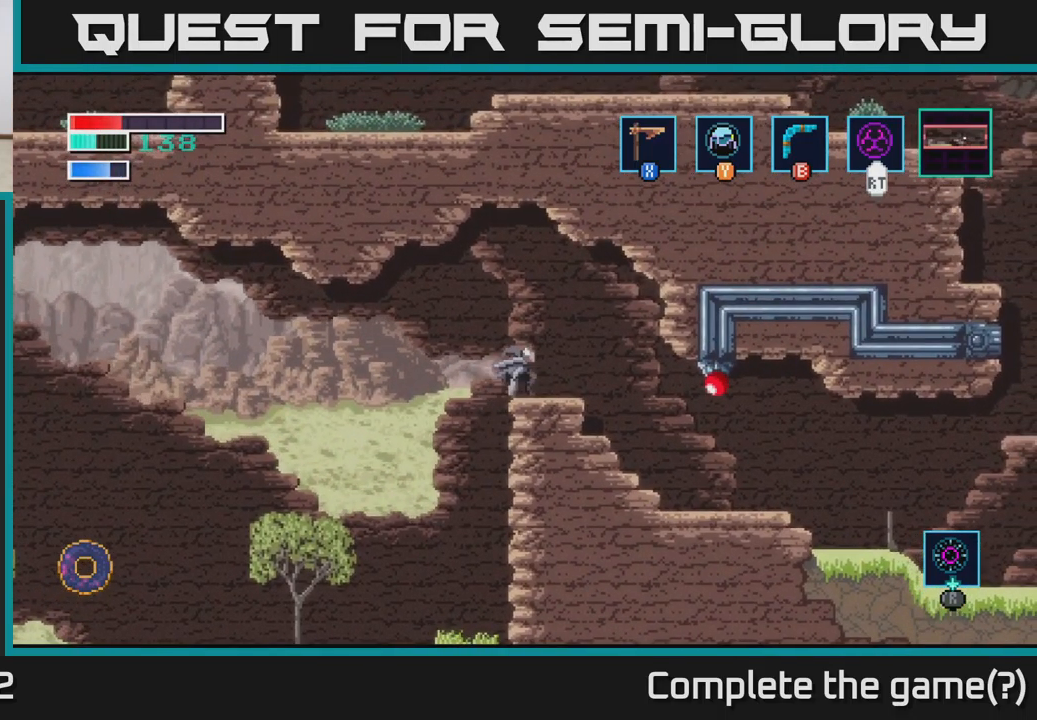
{"buttons": [], "left_stick": "right", "right_stick": "center", "events": []}
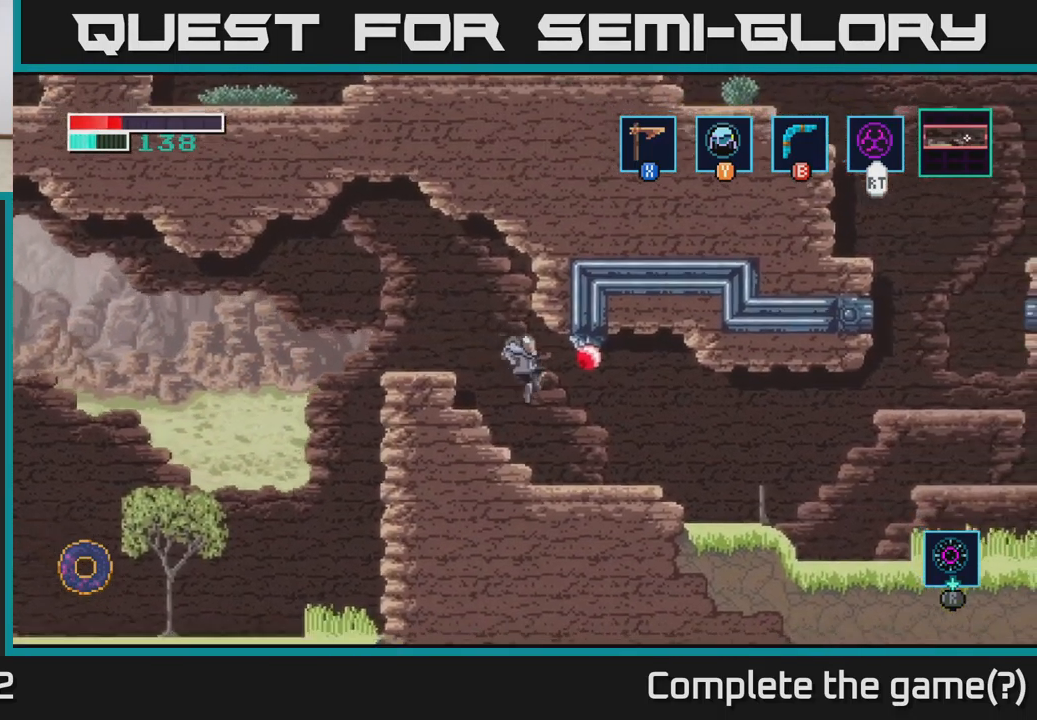
{"buttons": ["A"], "left_stick": "right", "right_stick": "center", "events": [[450, "A", "down"]]}
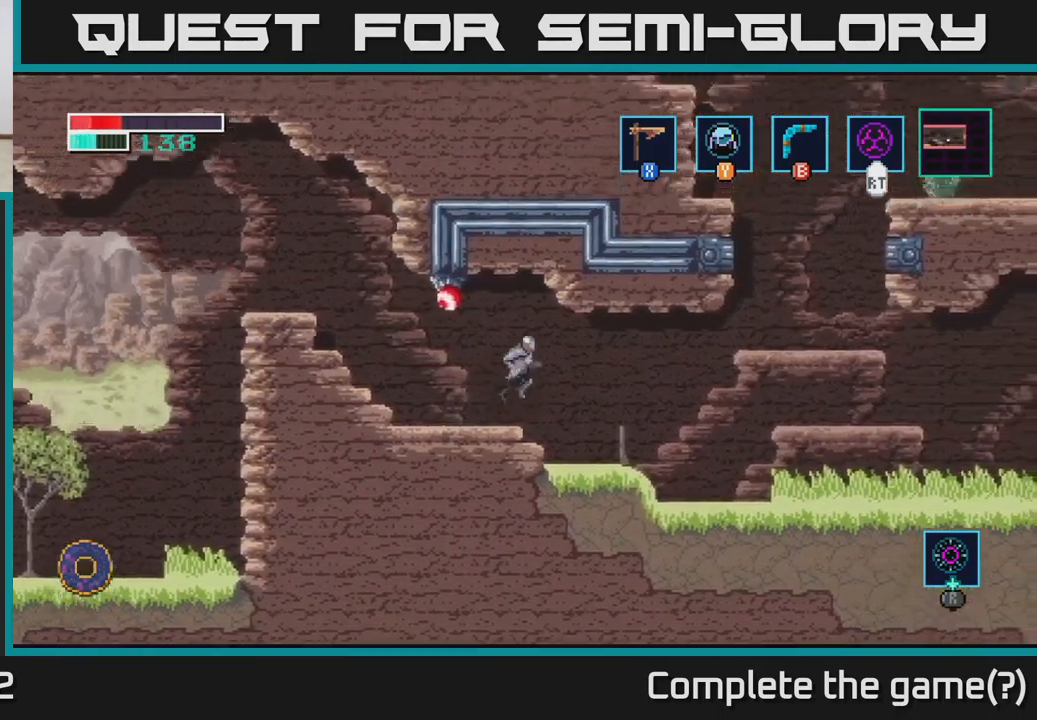
{"buttons": [], "left_stick": "right", "right_stick": "center", "events": [[17, "A", "up"]]}
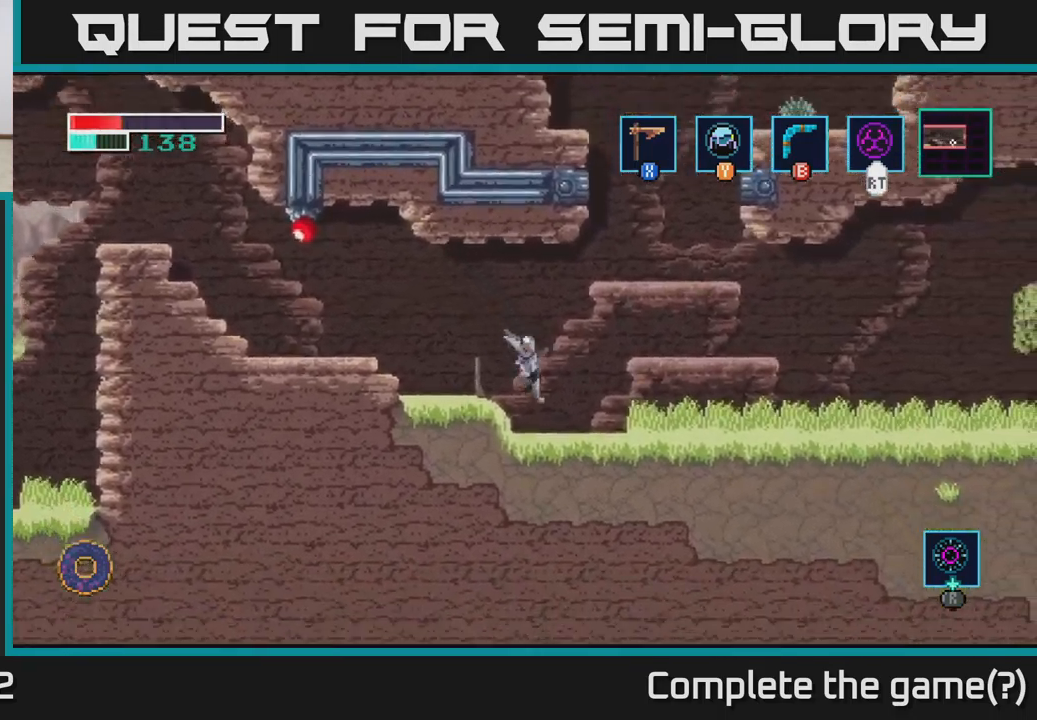
{"buttons": [], "left_stick": "down-right", "right_stick": "center", "events": [[234, "X", "down"], [300, "X", "up"], [450, "left_stick", "down-right"]]}
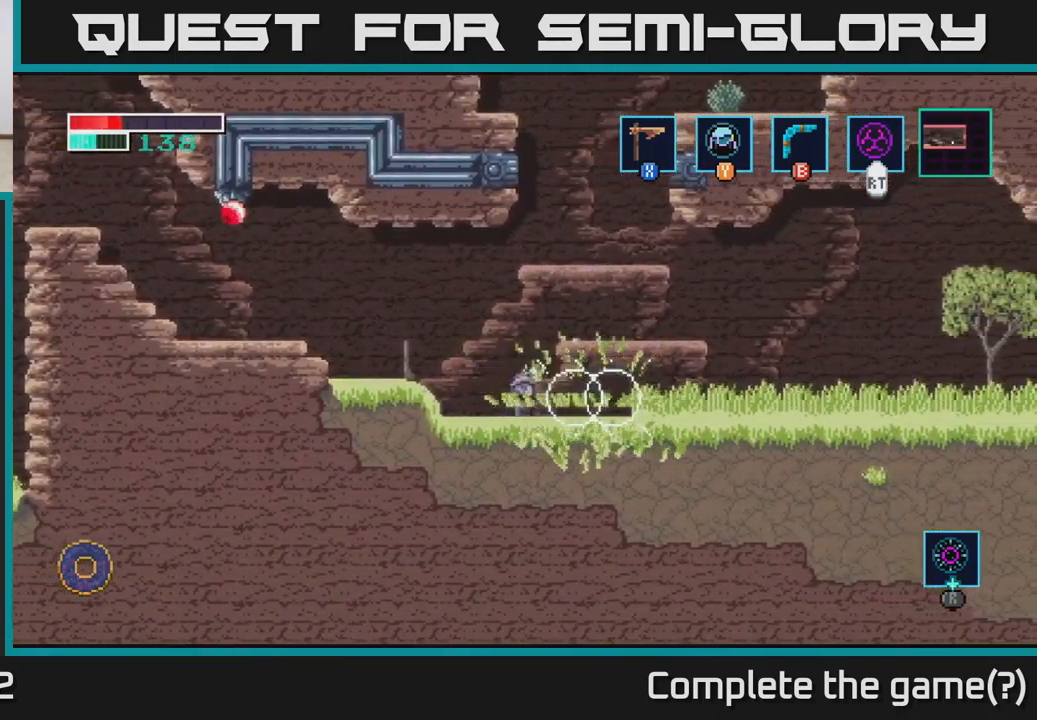
{"buttons": [], "left_stick": "down-right", "right_stick": "center", "events": []}
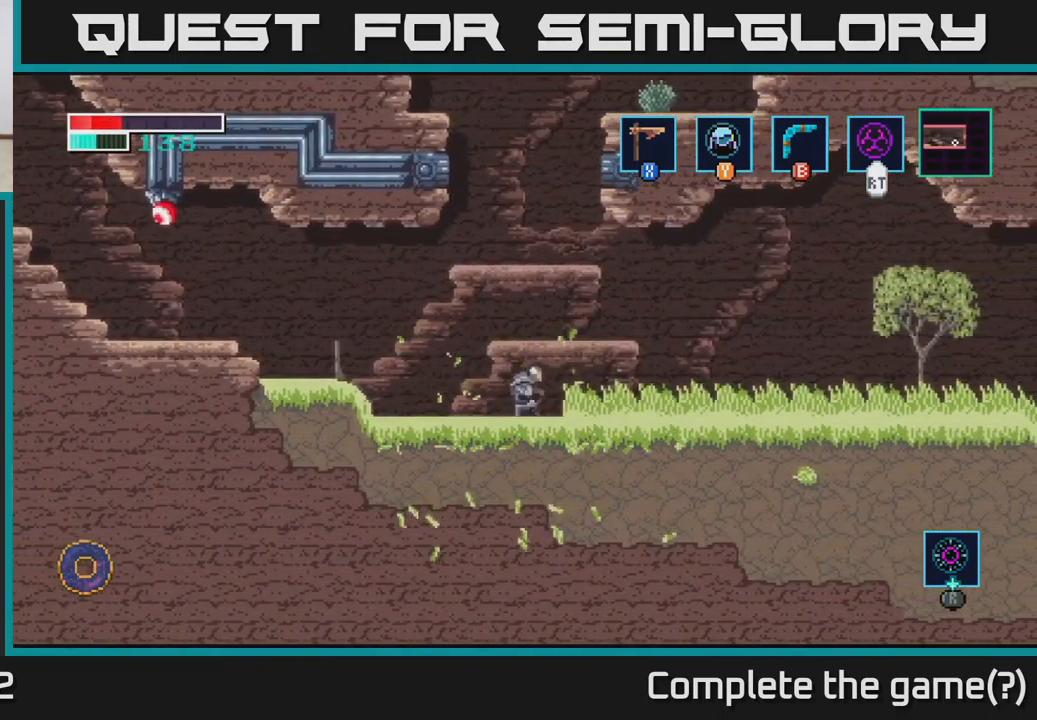
{"buttons": [], "left_stick": "right", "right_stick": "center", "events": [[17, "B", "down"], [150, "B", "up"], [350, "left_stick", "right"]]}
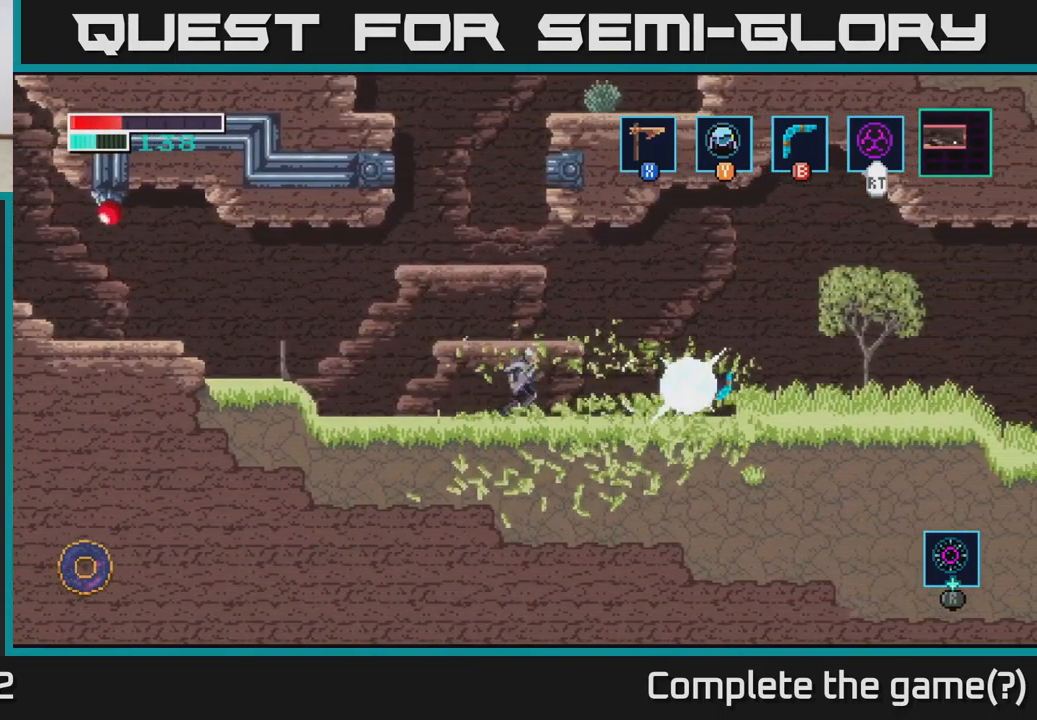
{"buttons": [], "left_stick": "right", "right_stick": "center", "events": []}
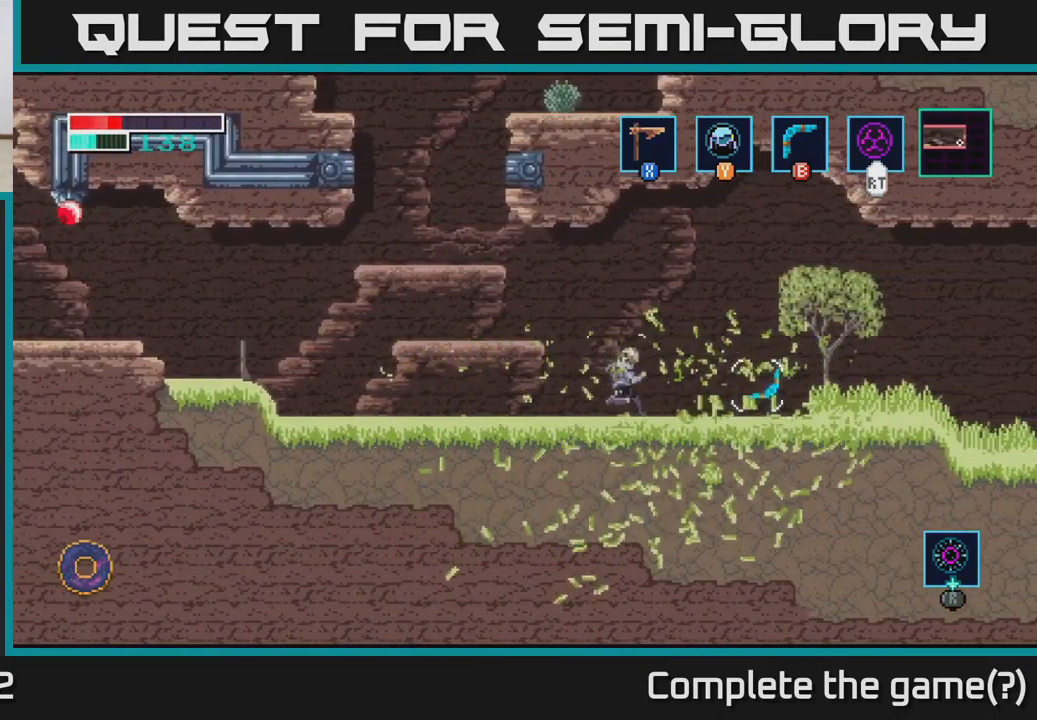
{"buttons": [], "left_stick": "down-right", "right_stick": "center", "events": [[250, "left_stick", "down-right"], [350, "B", "down"], [451, "B", "up"]]}
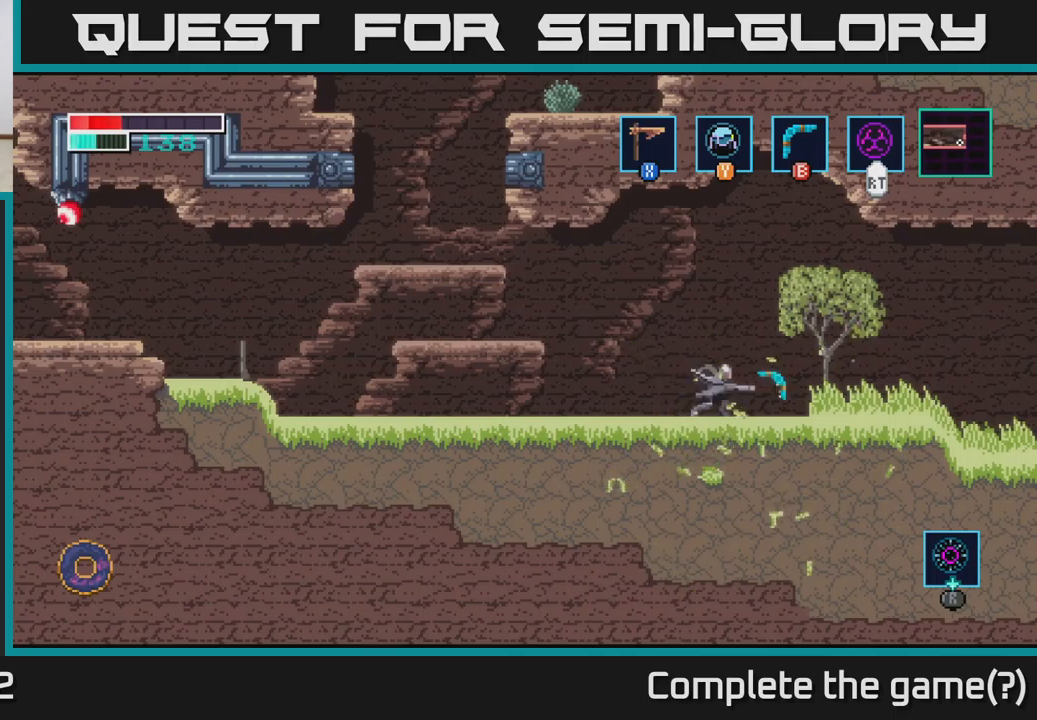
{"buttons": ["A"], "left_stick": "left", "right_stick": "center", "events": [[117, "left_stick", "center"], [283, "left_stick", "left"], [500, "A", "down"]]}
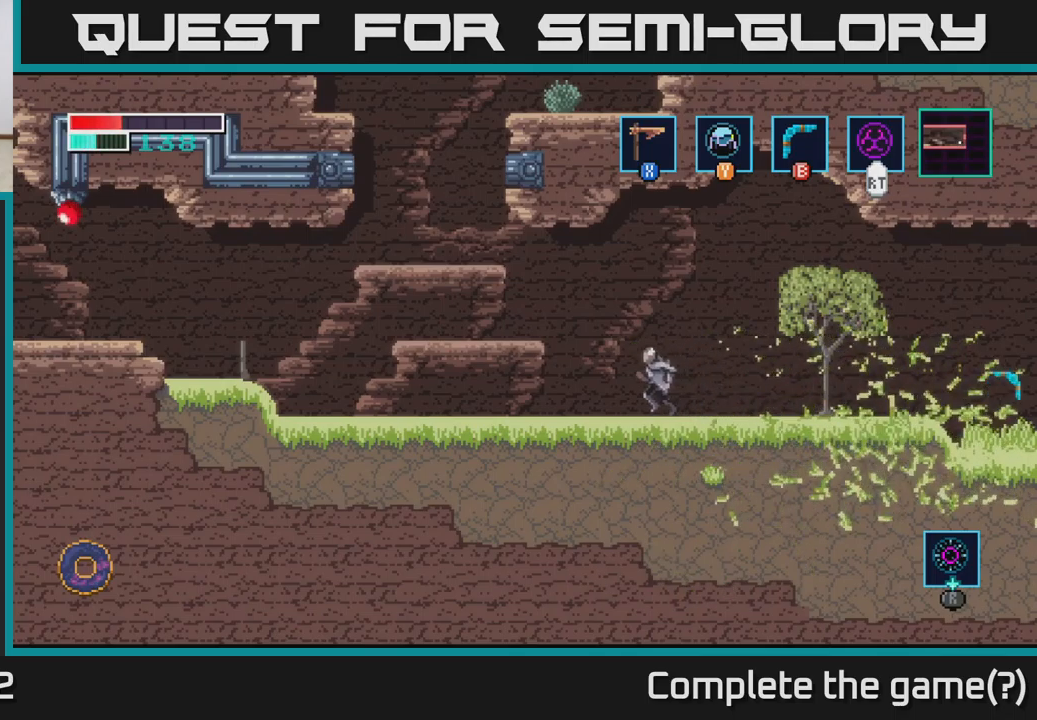
{"buttons": [], "left_stick": "center", "right_stick": "center", "events": [[417, "A", "up"], [467, "left_stick", "center"]]}
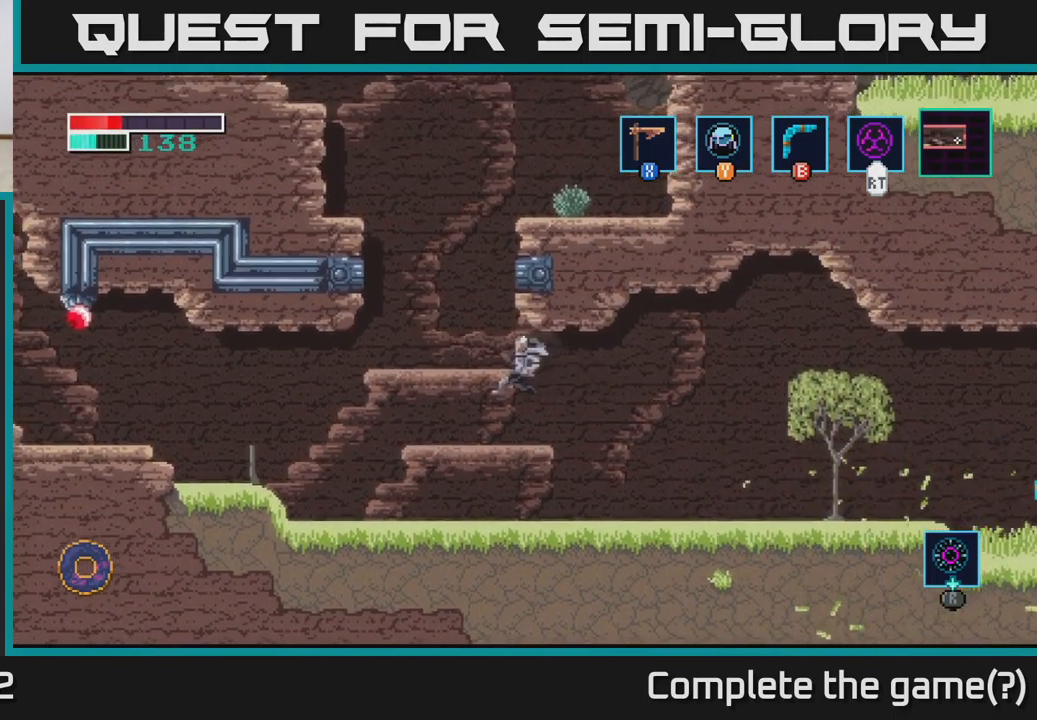
{"buttons": [], "left_stick": "right", "right_stick": "center", "events": [[283, "left_stick", "right"]]}
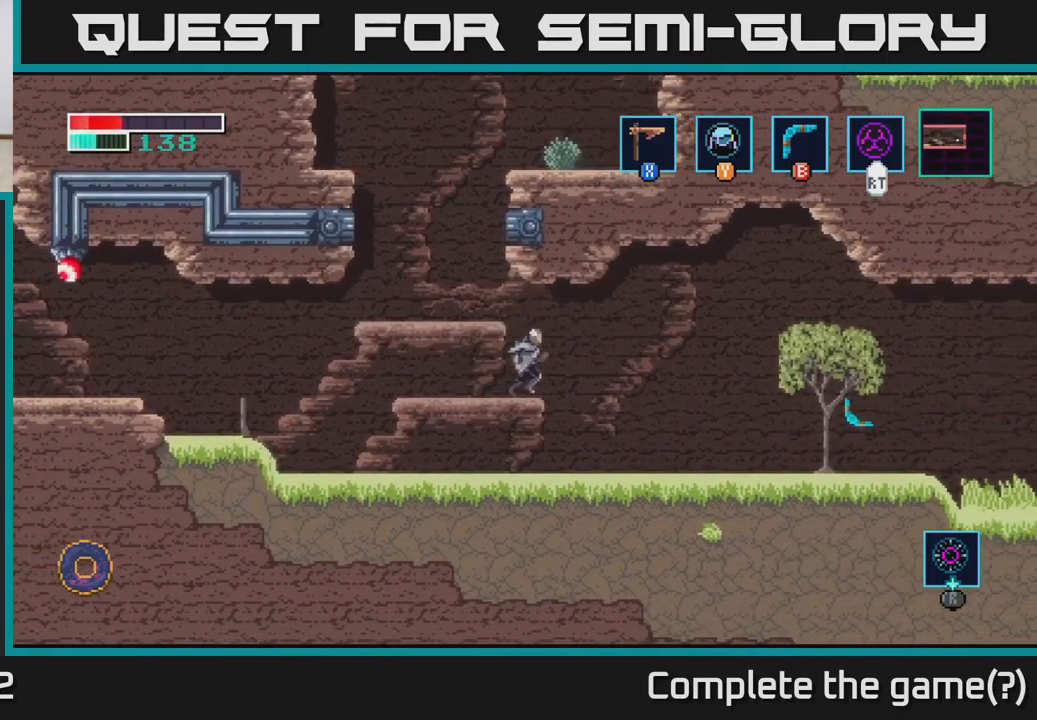
{"buttons": [], "left_stick": "right", "right_stick": "center", "events": [[50, "A", "down"], [150, "A", "up"]]}
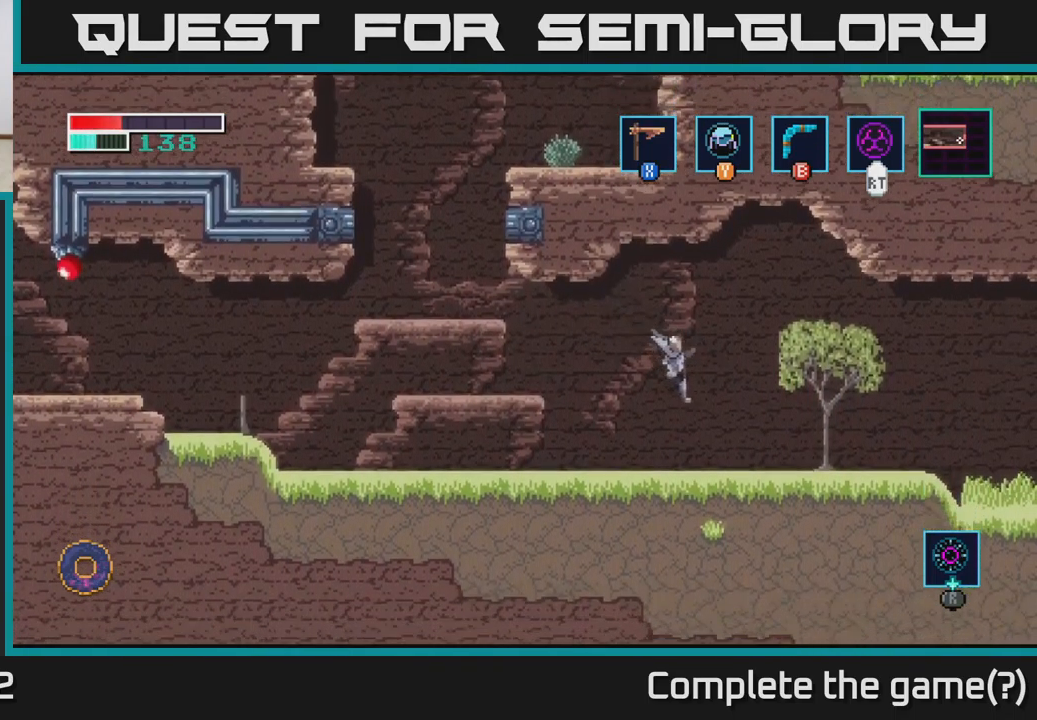
{"buttons": [], "left_stick": "right", "right_stick": "center", "events": []}
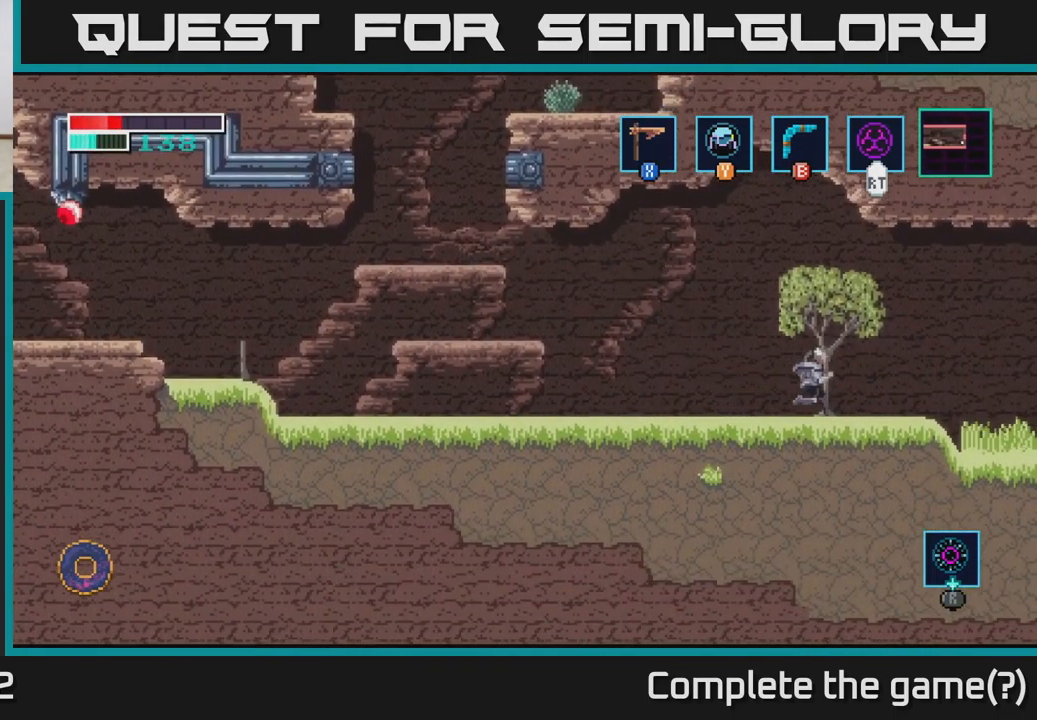
{"buttons": [], "left_stick": "right", "right_stick": "center", "events": [[33, "A", "down"], [133, "A", "up"]]}